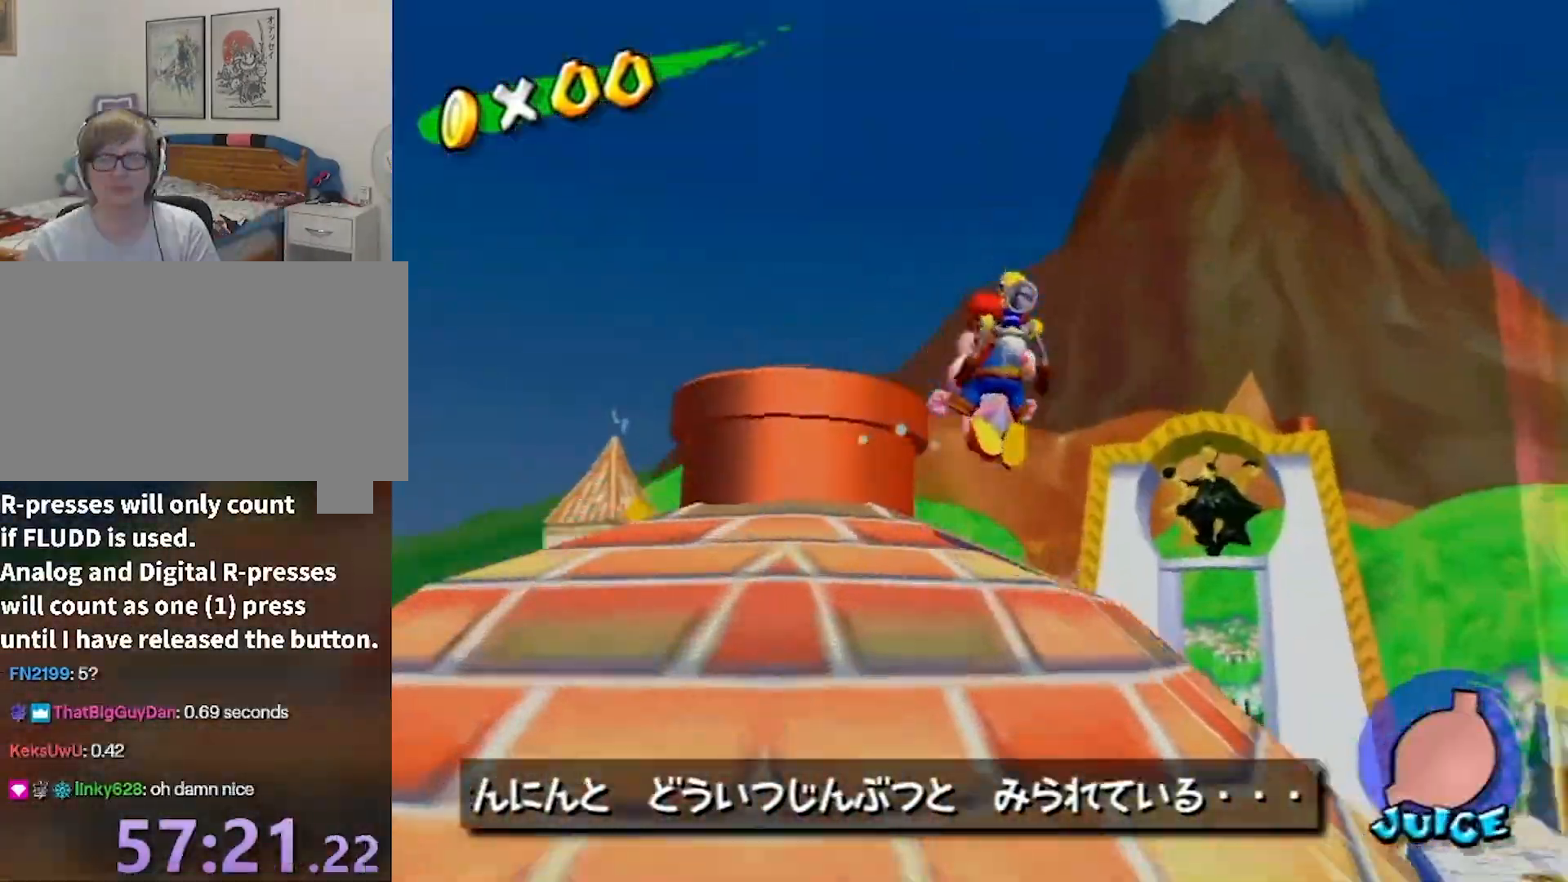
Gameplay with a controller (Nintendo layout); each line is a JSON object with the inputs held at the frame after it. "events" lists button and stick changes between this image and that frame as [ms after this image, input, new state], when the widget could be followed in between. Not read: L3 R3.
{"buttons": [], "left_stick": "up-right", "right_stick": "center", "events": [[166, "right_stick", "down-left"], [467, "right_stick", "center"]]}
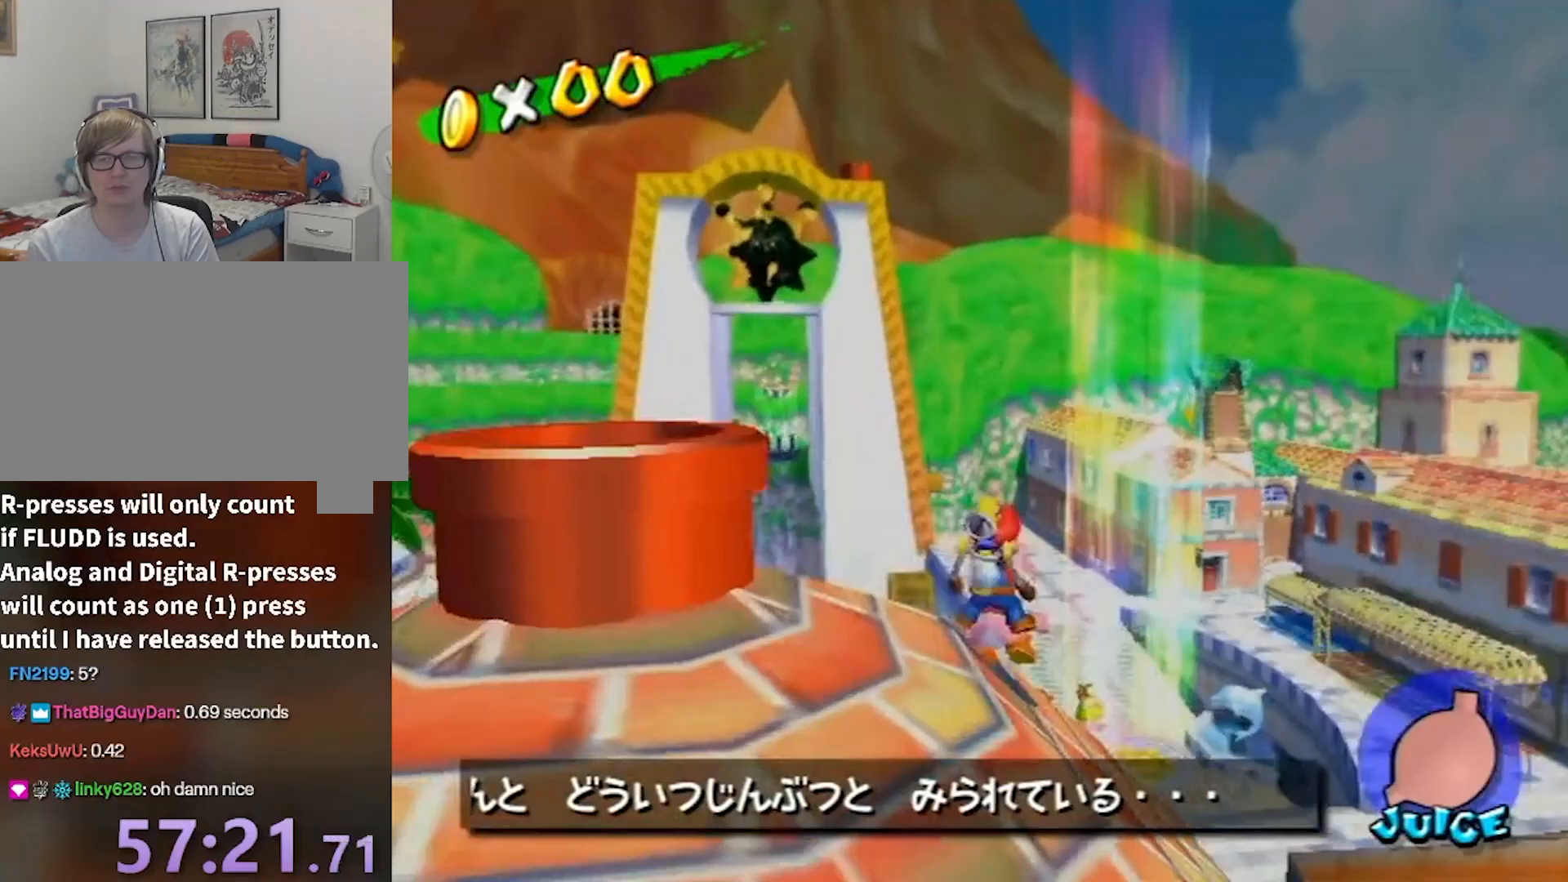
{"buttons": [], "left_stick": "up-right", "right_stick": "center", "events": []}
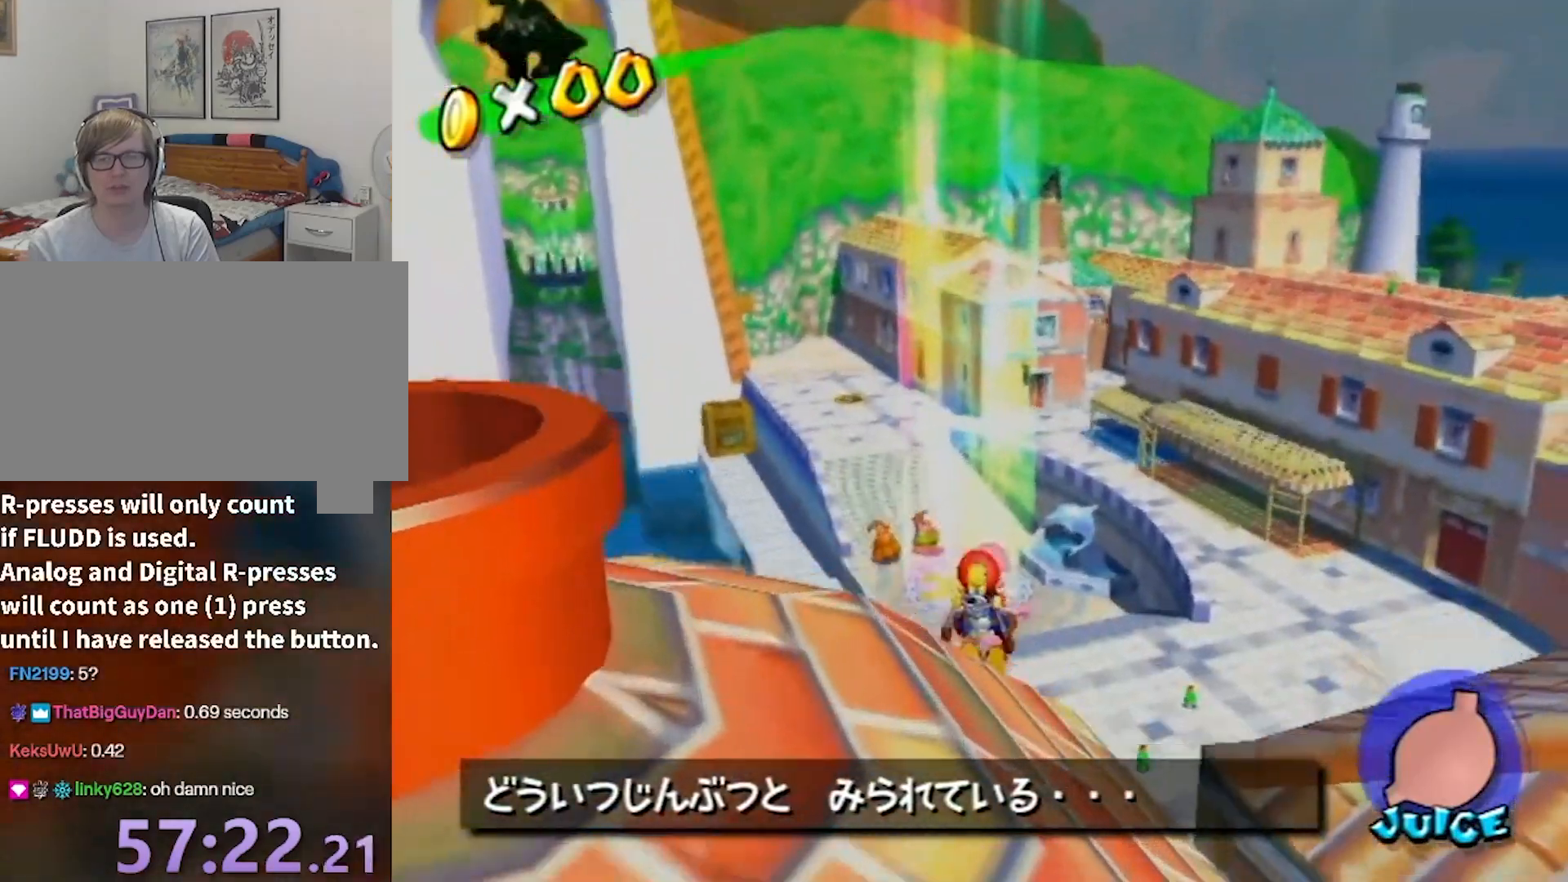
{"buttons": [], "left_stick": "center", "right_stick": "center", "events": [[433, "left_stick", "center"]]}
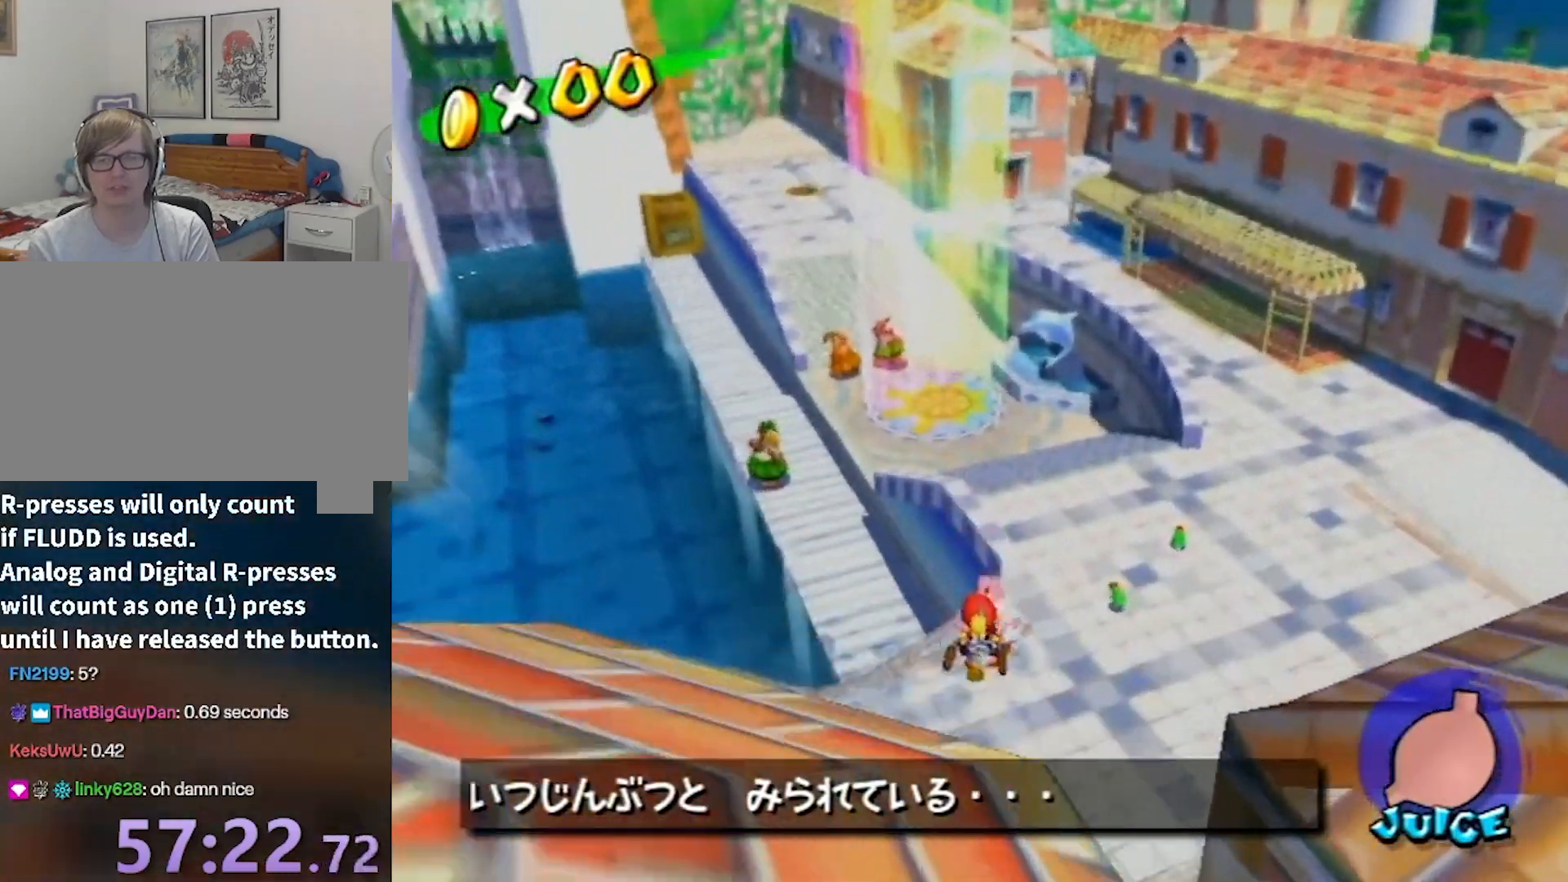
{"buttons": [], "left_stick": "up", "right_stick": "center", "events": [[100, "left_stick", "up"], [167, "left_stick", "up-right"], [501, "left_stick", "up"]]}
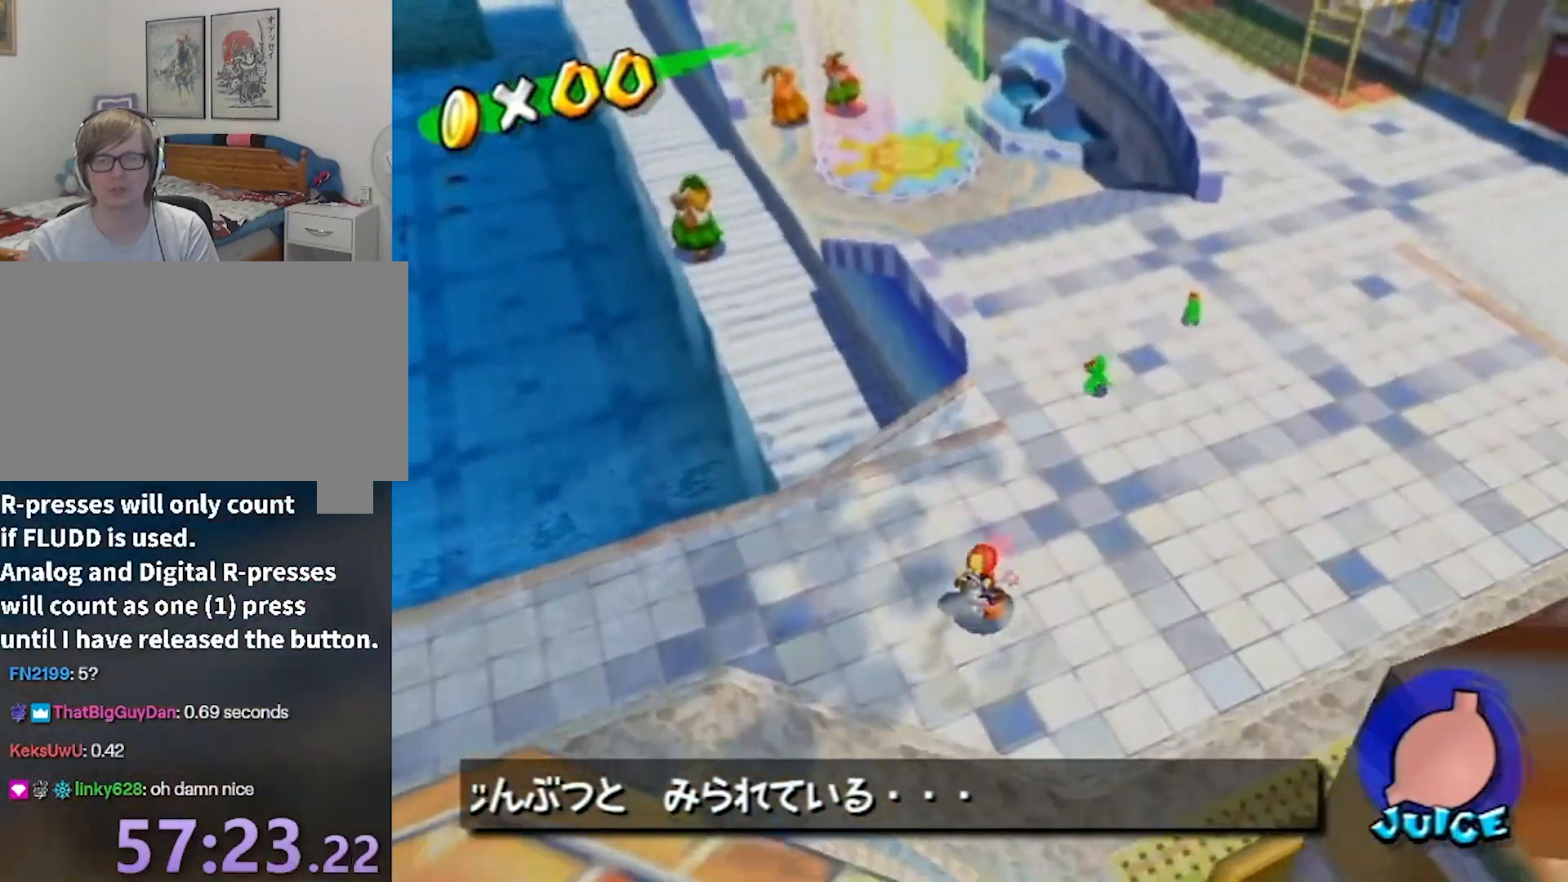
{"buttons": ["B"], "left_stick": "up", "right_stick": "center", "events": [[433, "B", "down"]]}
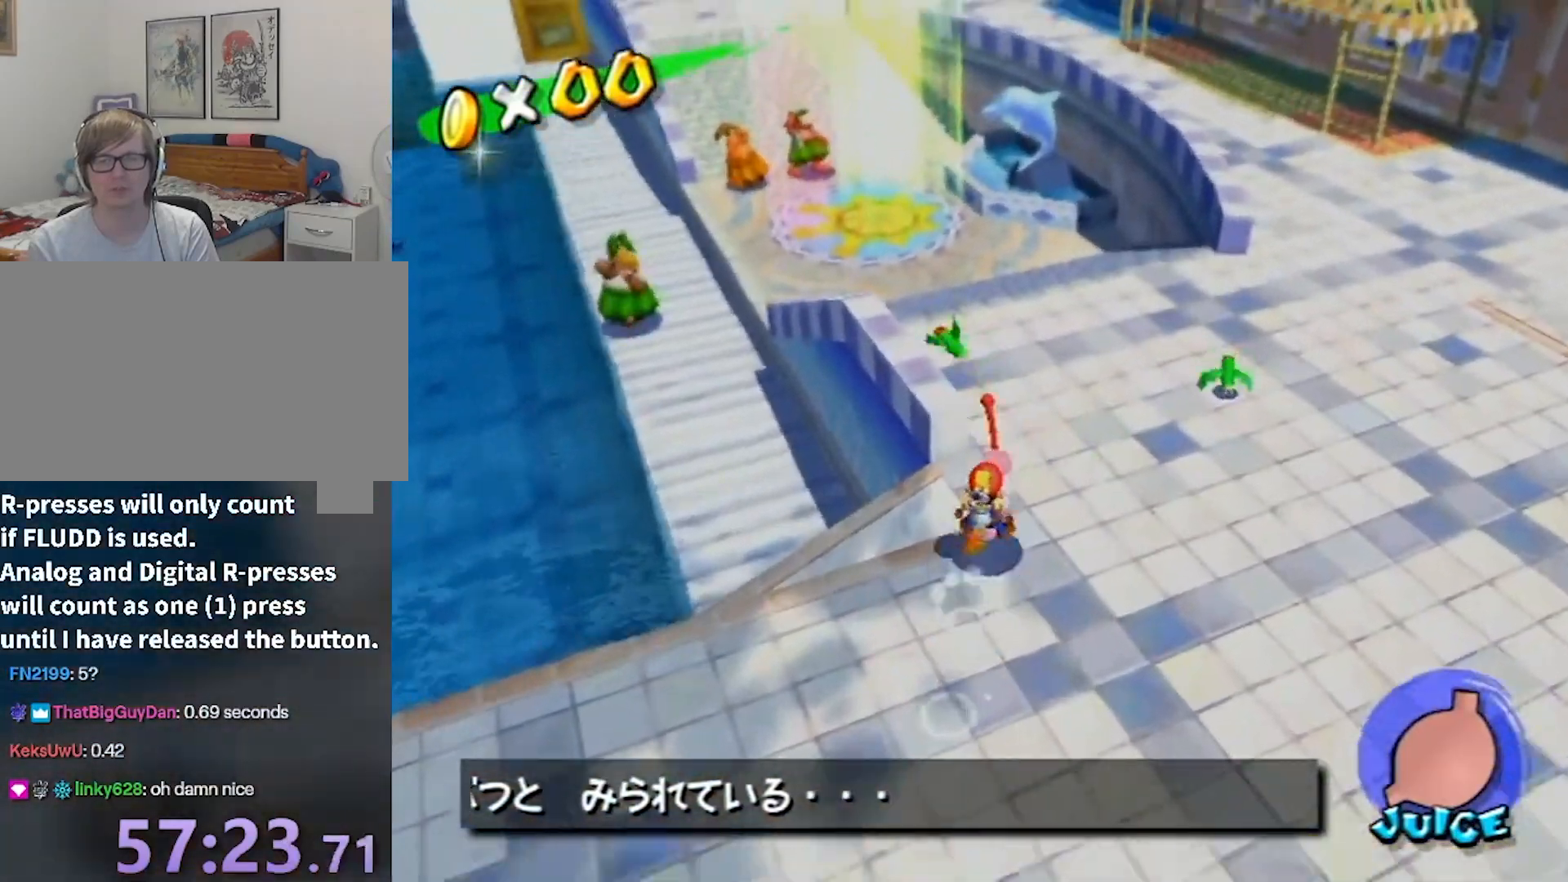
{"buttons": [], "left_stick": "up", "right_stick": "center", "events": [[33, "B", "up"]]}
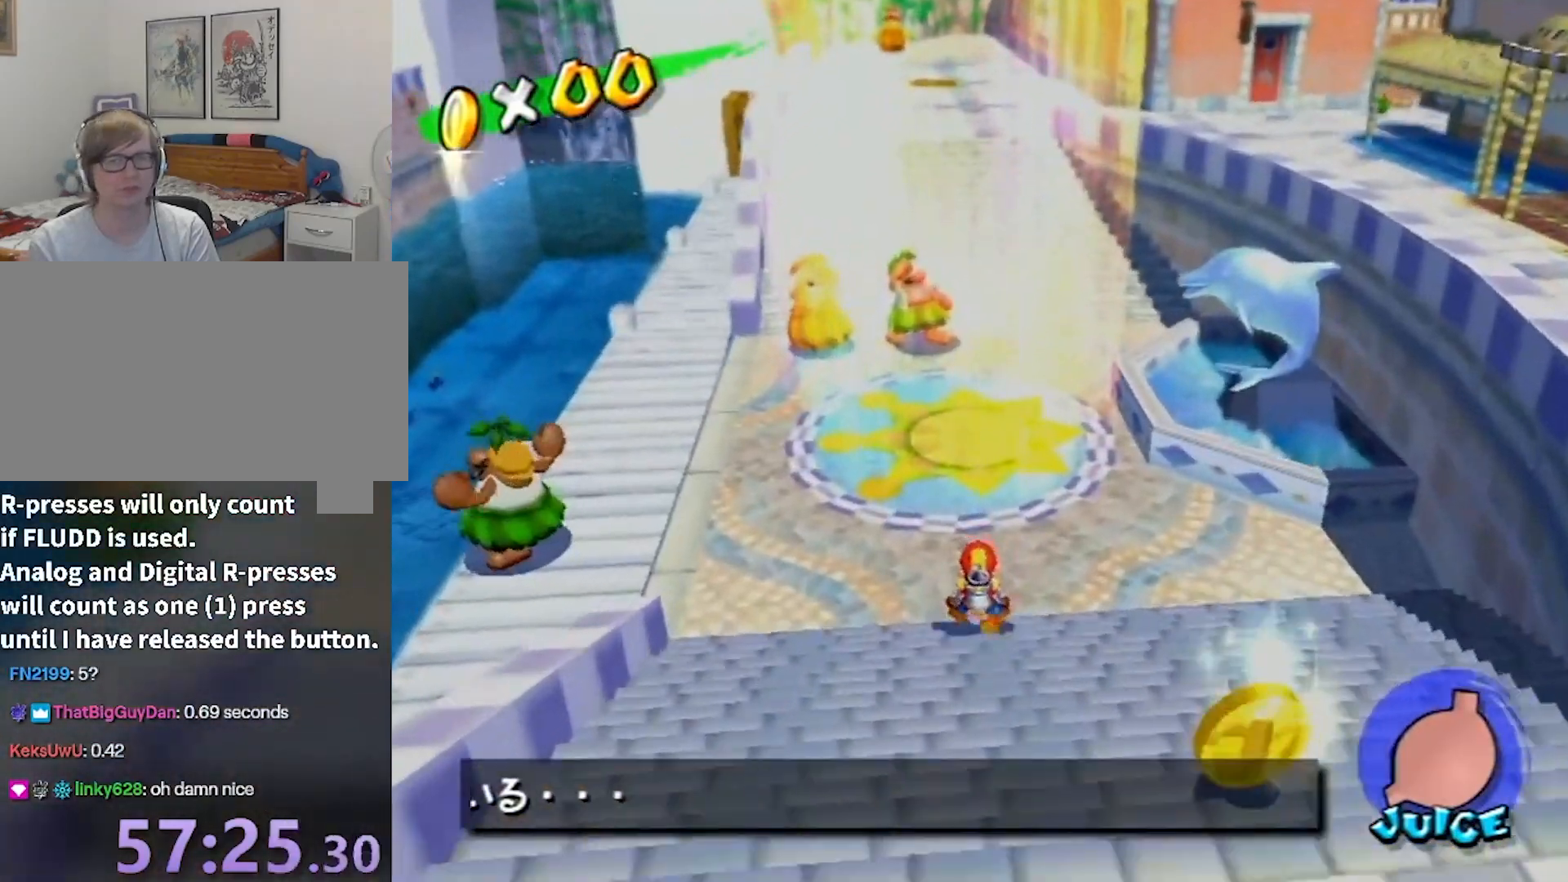
{"buttons": ["A"], "left_stick": "center", "right_stick": "center", "events": [[368, "A", "down"], [368, "left_stick", "center"]]}
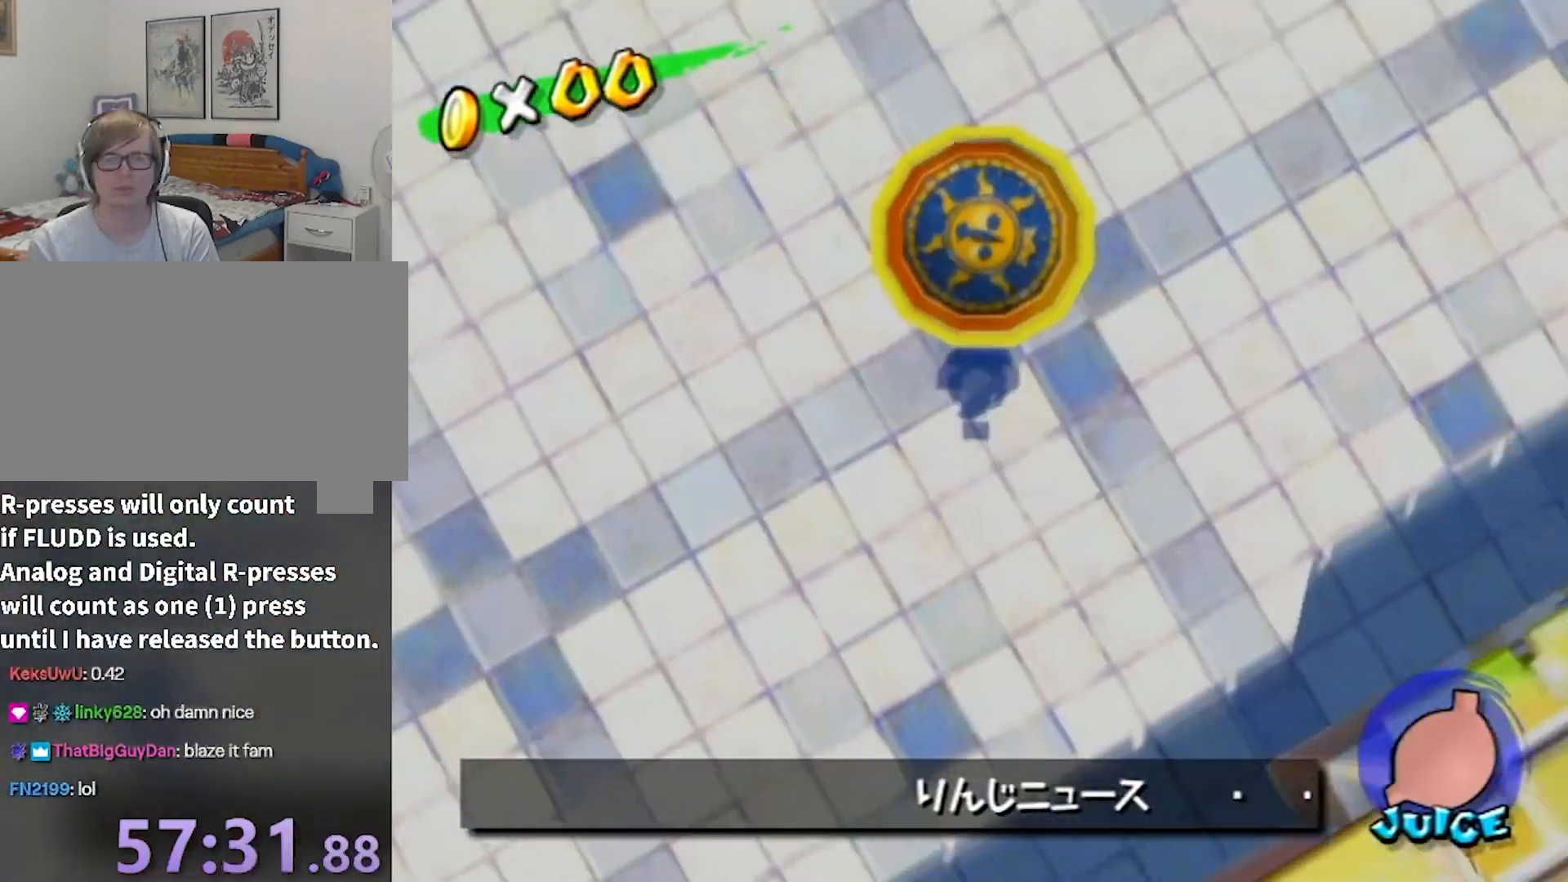
{"buttons": [], "left_stick": "center", "right_stick": "center", "events": [[133, "A", "up"], [167, "left_stick", "left"], [400, "left_stick", "center"]]}
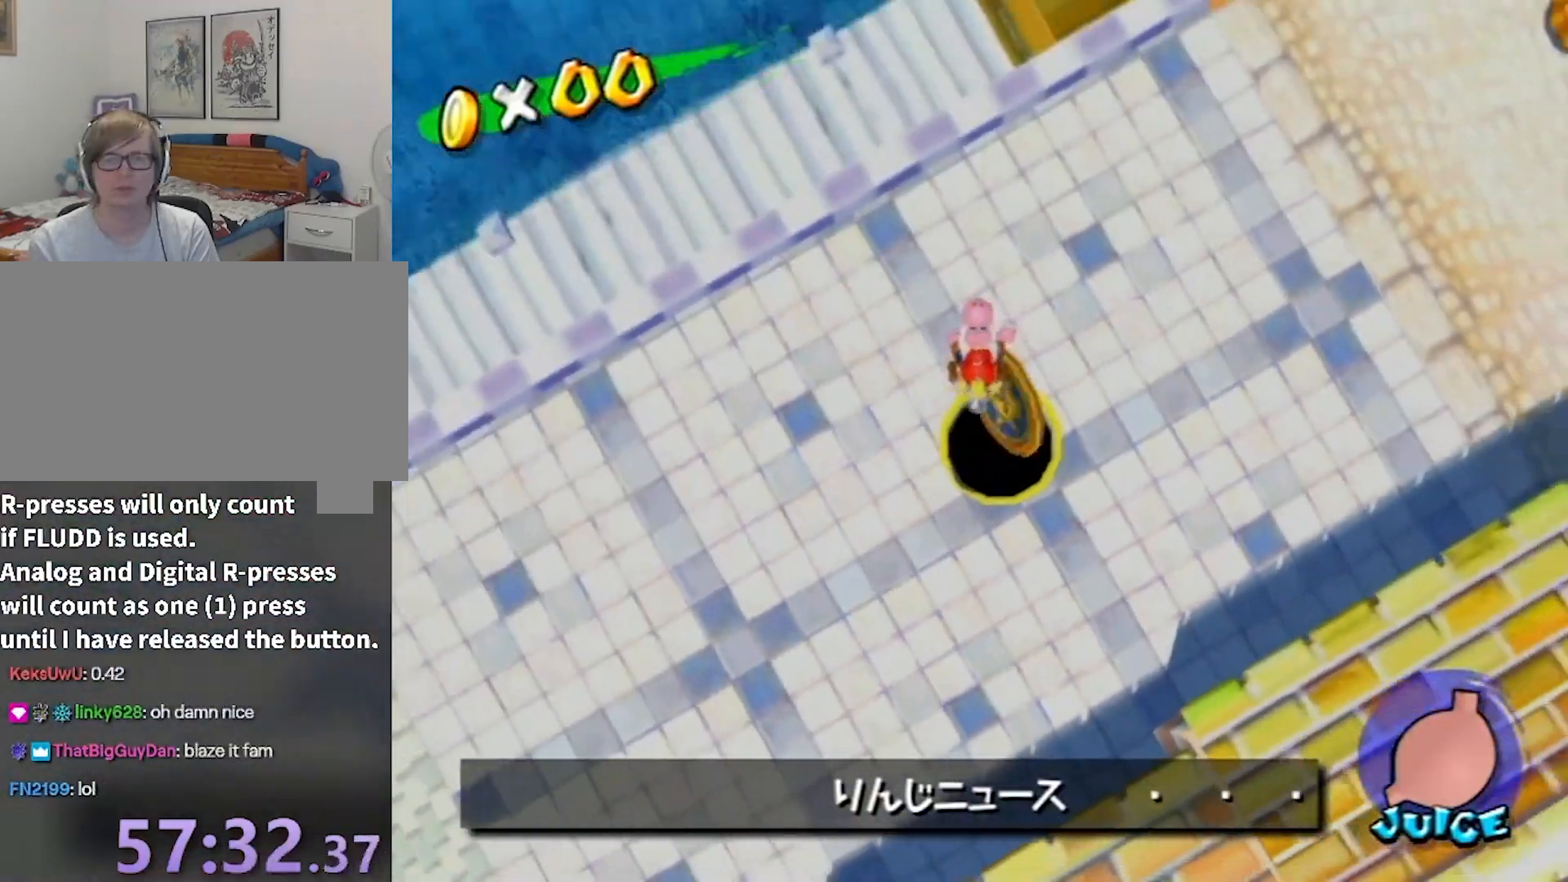
{"buttons": ["A"], "left_stick": "up", "right_stick": "center", "events": [[200, "left_stick", "up"], [467, "A", "down"]]}
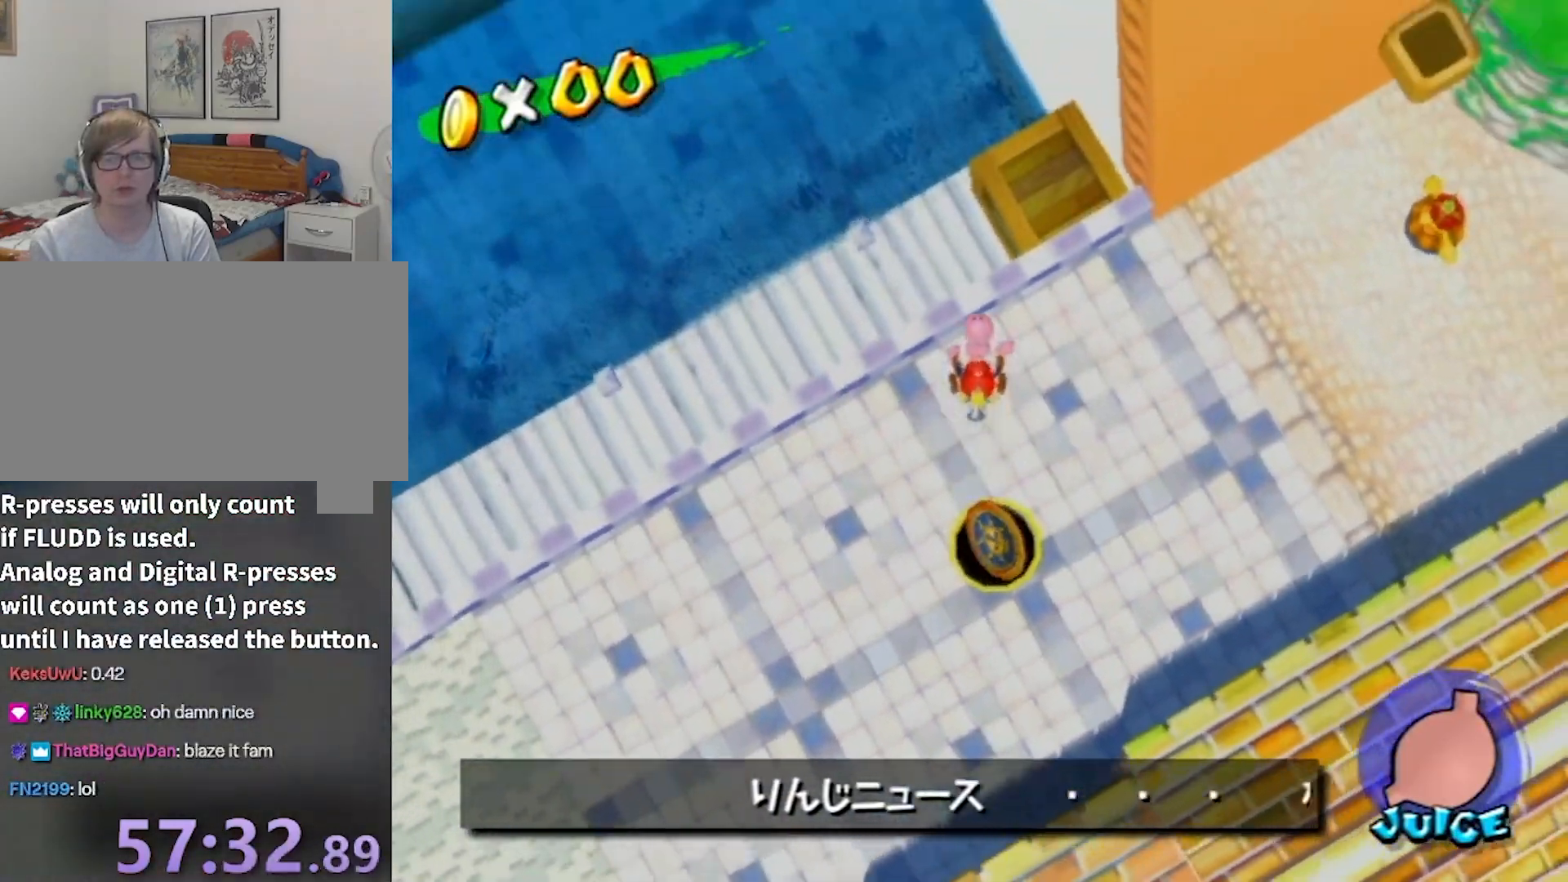
{"buttons": ["A"], "left_stick": "up-right", "right_stick": "center", "events": [[33, "left_stick", "up-right"]]}
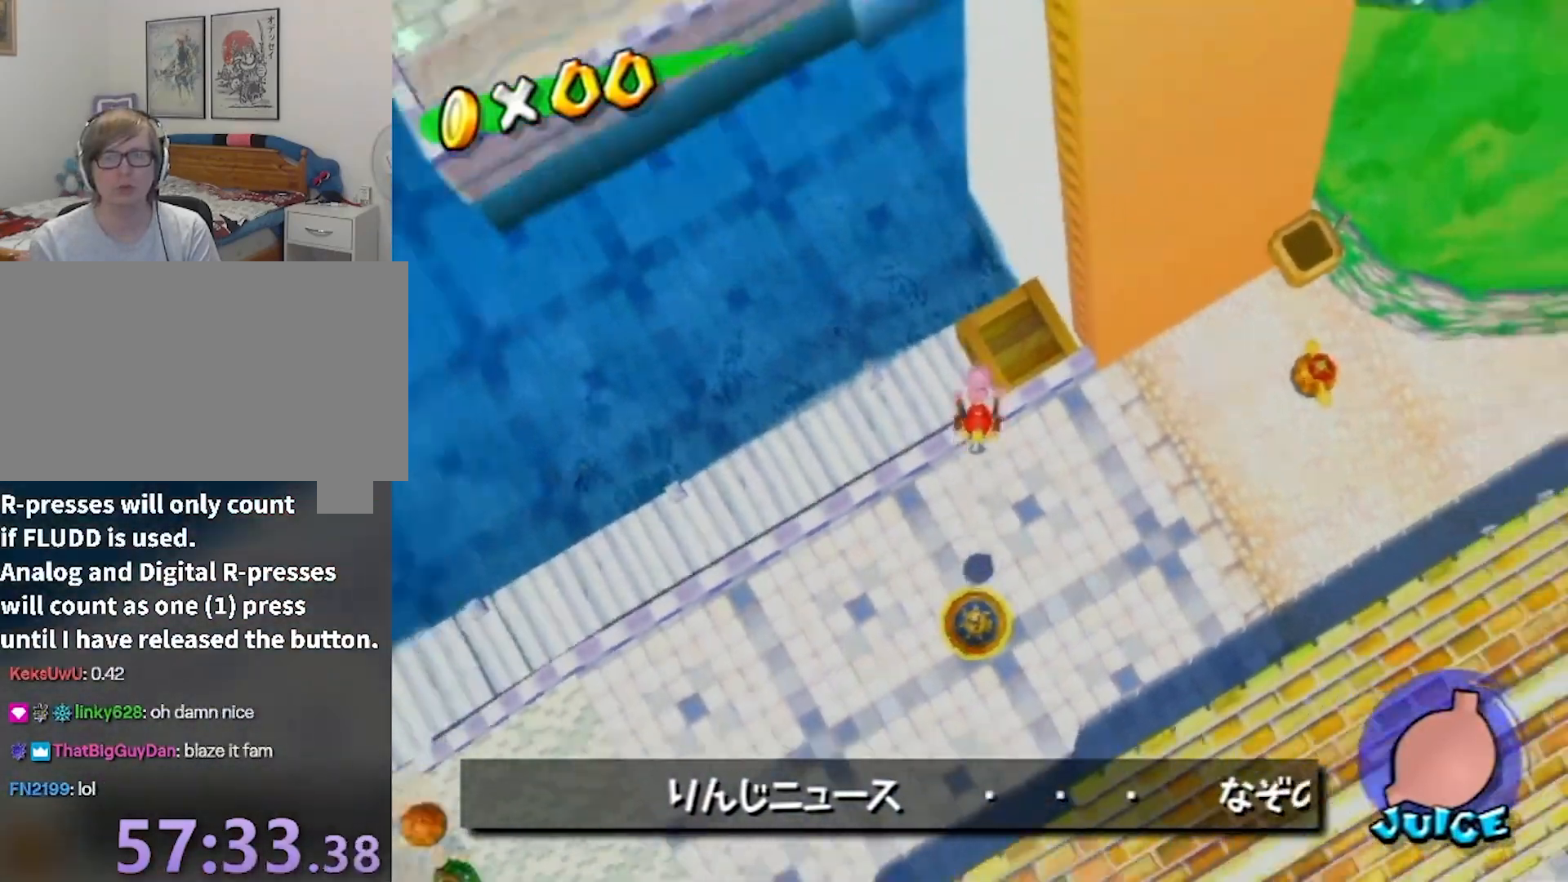
{"buttons": ["A"], "left_stick": "up-right", "right_stick": "center", "events": []}
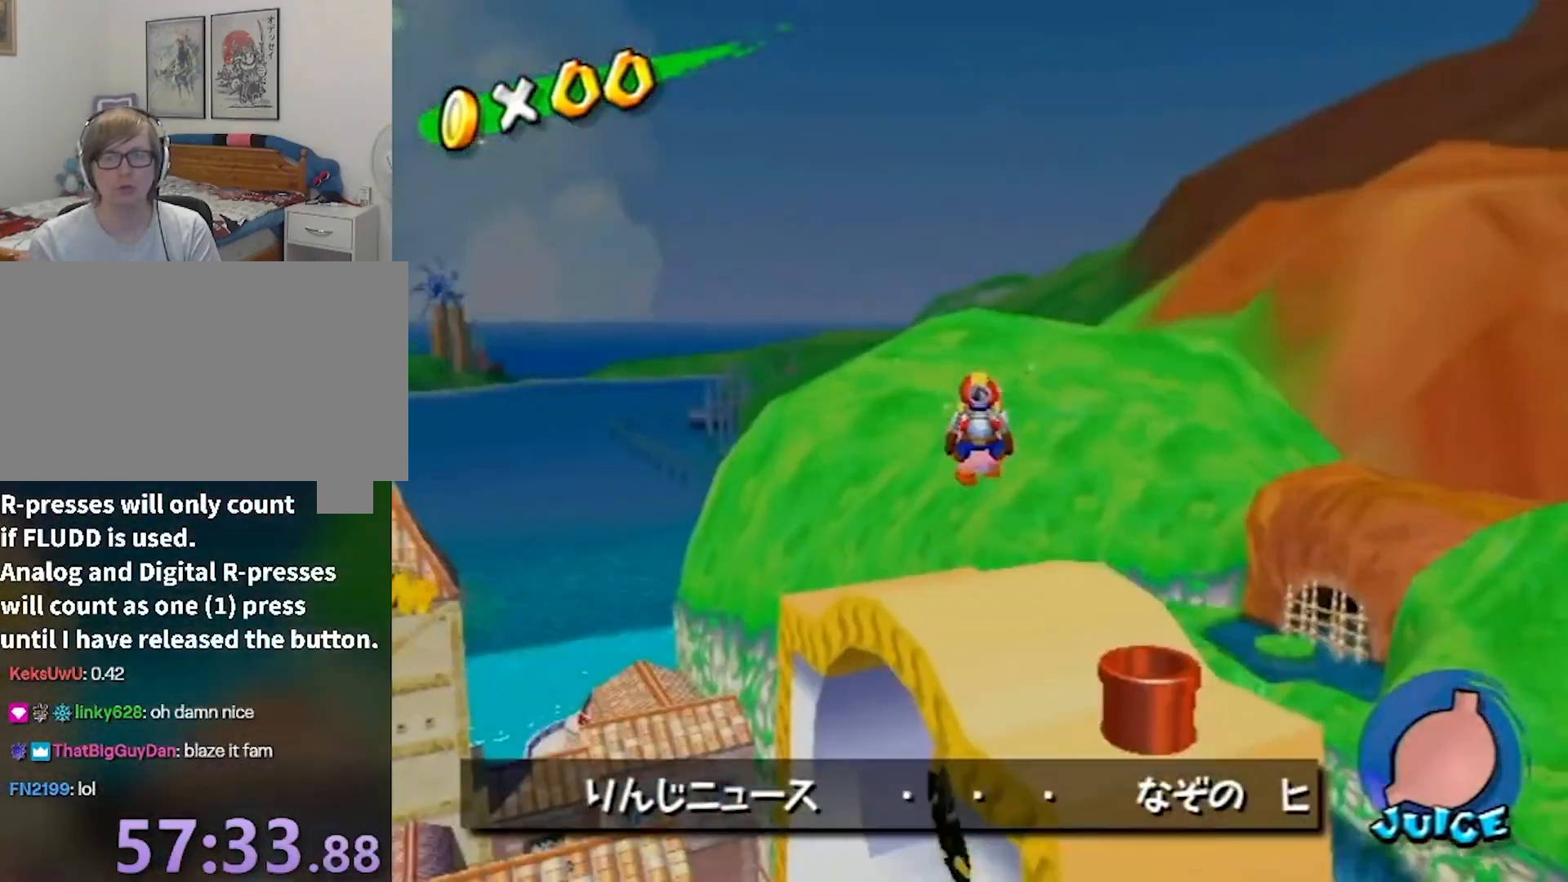
{"buttons": ["A"], "left_stick": "up-right", "right_stick": "center", "events": []}
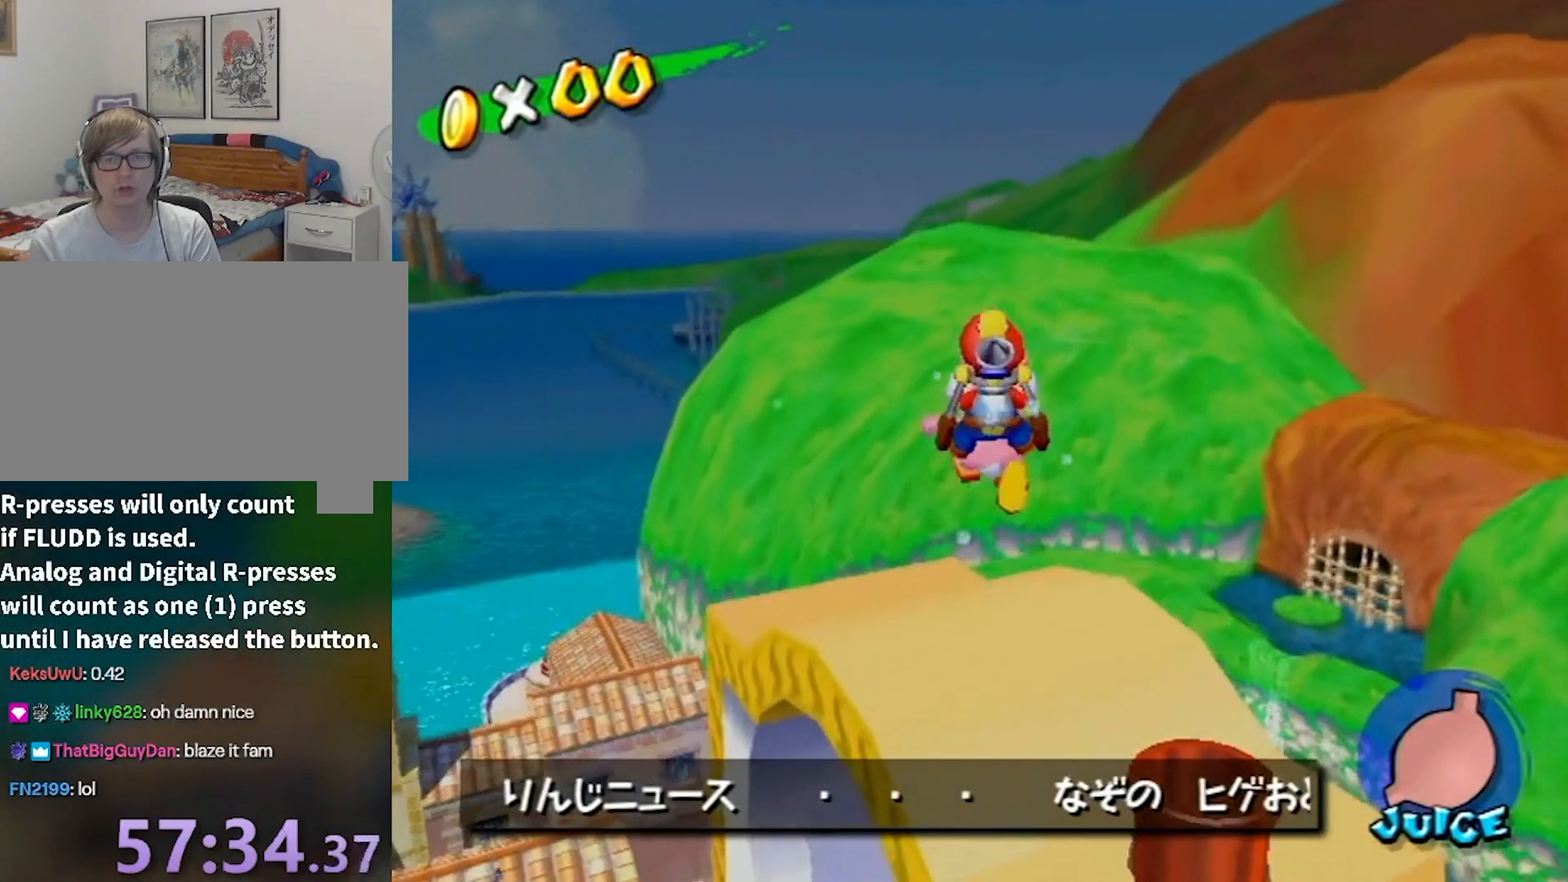
{"buttons": [], "left_stick": "up-right", "right_stick": "center", "events": [[166, "A", "up"], [300, "right_stick", "down-left"], [500, "right_stick", "center"]]}
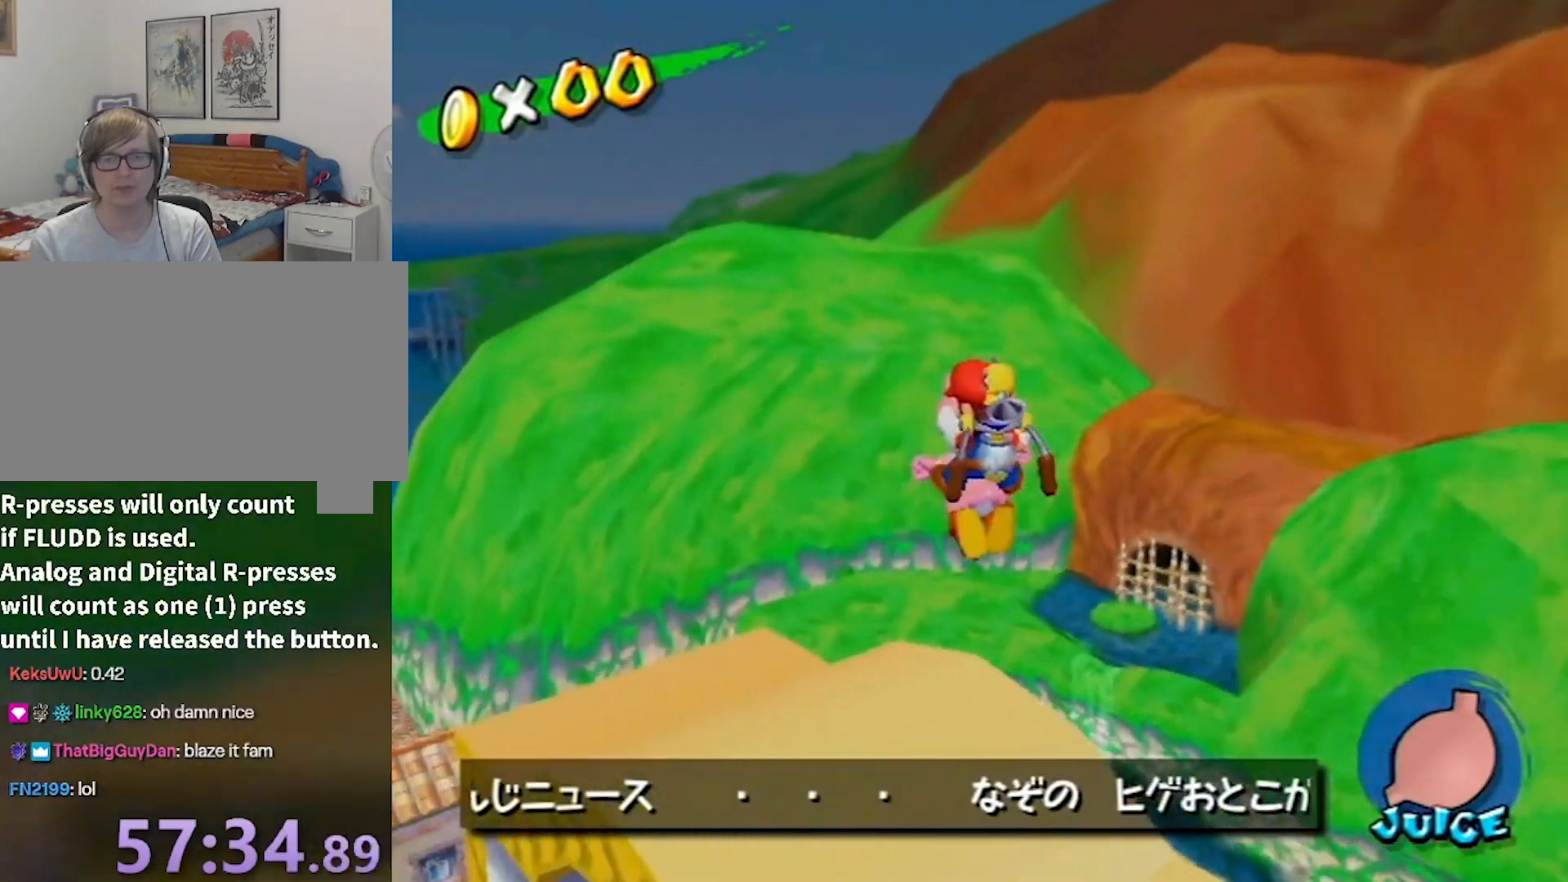
{"buttons": [], "left_stick": "right", "right_stick": "down-left", "events": [[100, "left_stick", "down-right"], [133, "right_stick", "left"], [367, "right_stick", "center"], [434, "left_stick", "right"], [467, "right_stick", "down-left"]]}
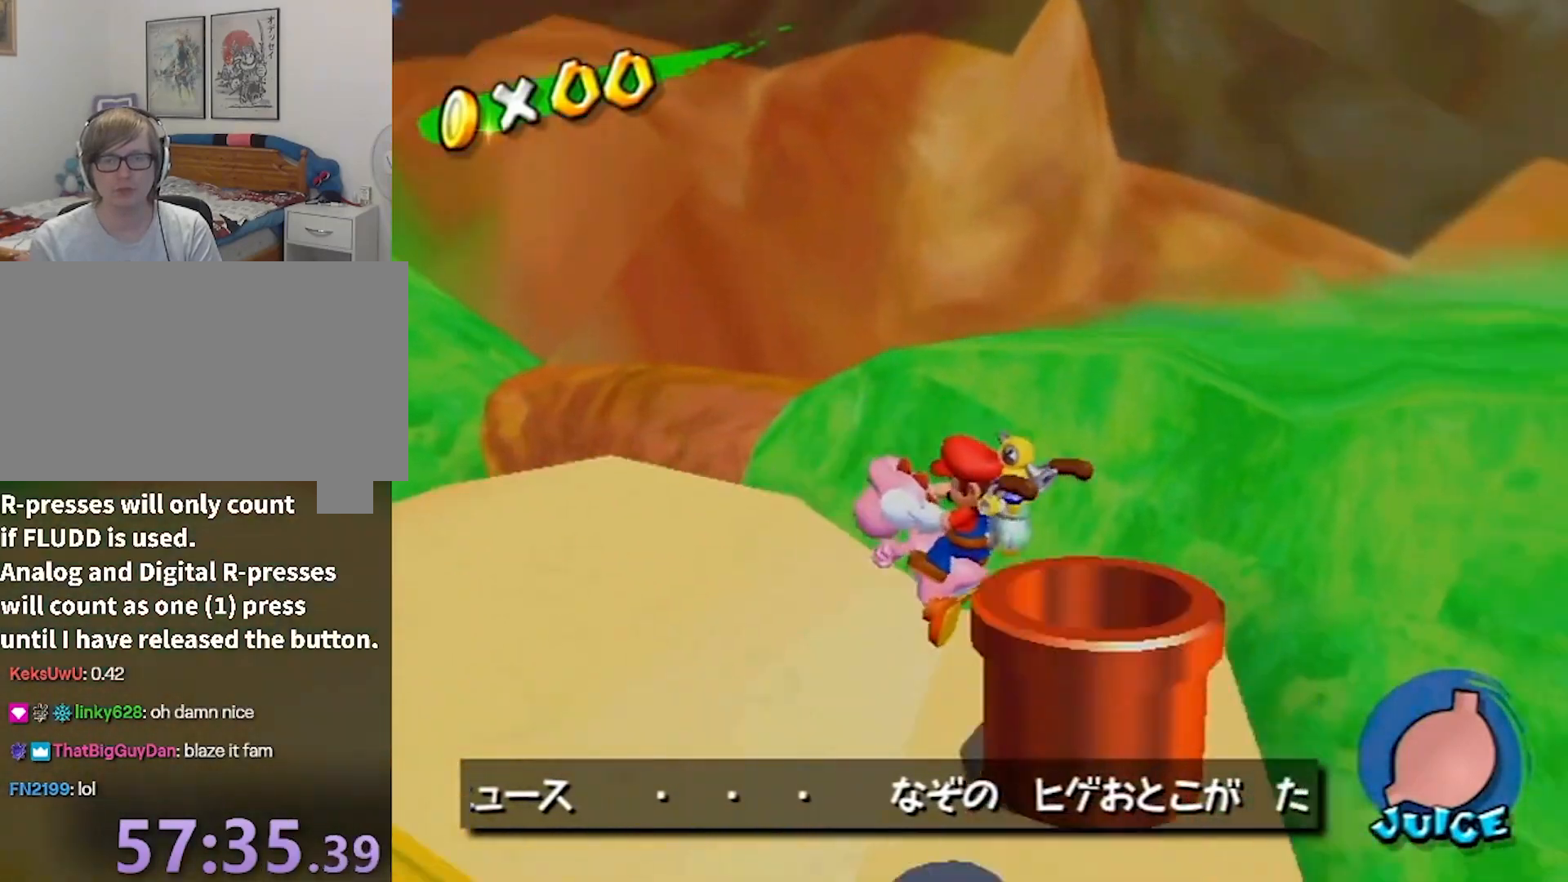
{"buttons": ["A"], "left_stick": "center", "right_stick": "center", "events": [[34, "left_stick", "center"], [201, "right_stick", "center"], [301, "left_stick", "up"], [434, "left_stick", "center"], [468, "A", "down"]]}
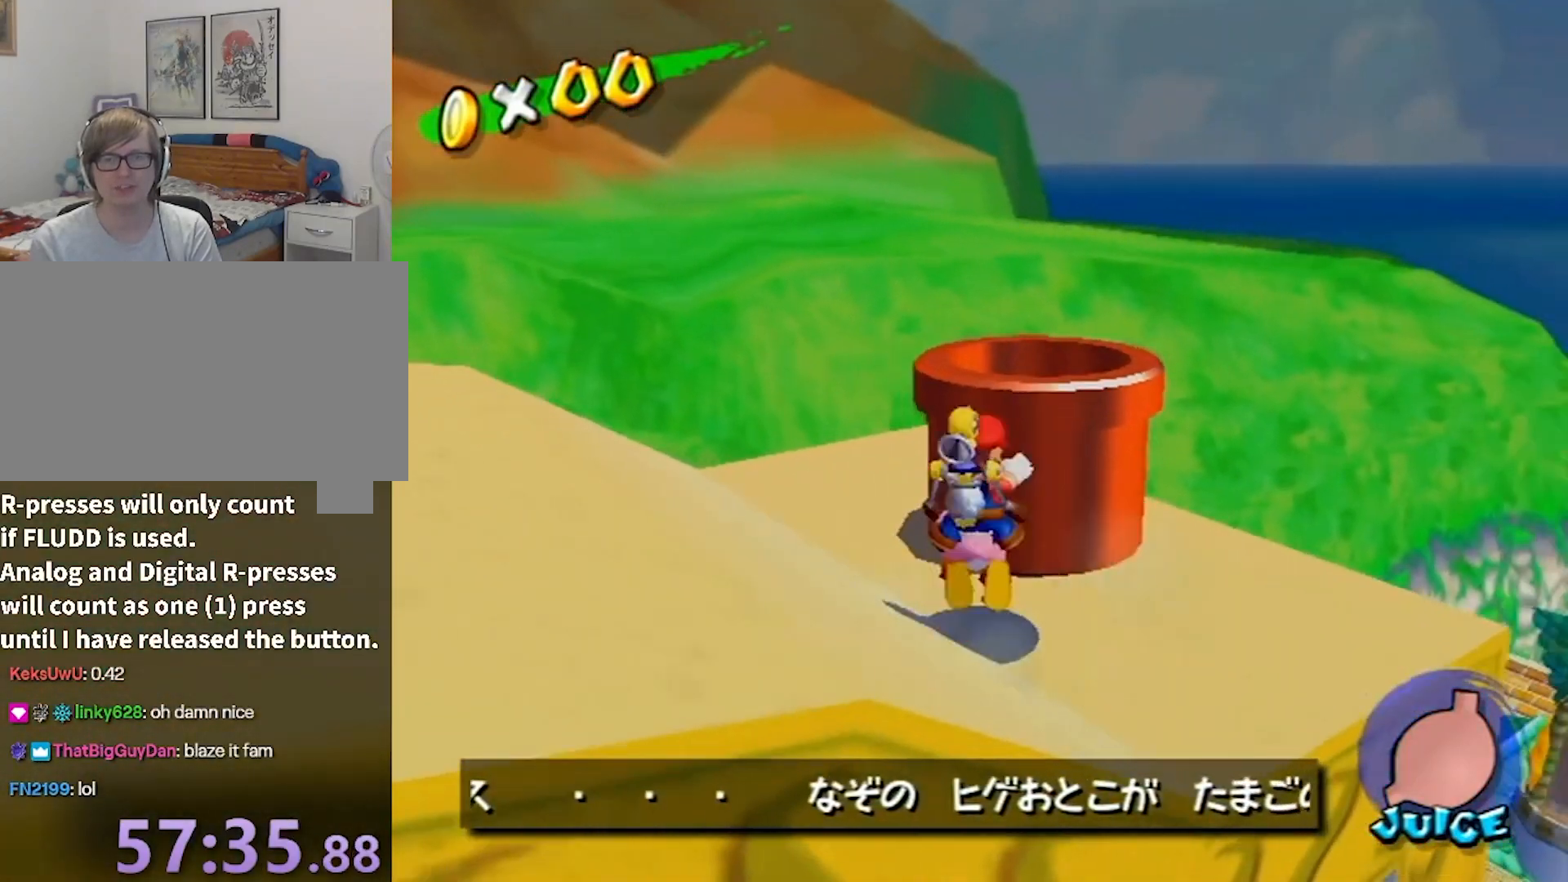
{"buttons": ["A"], "left_stick": "up", "right_stick": "center", "events": [[67, "left_stick", "up-right"], [400, "left_stick", "up"]]}
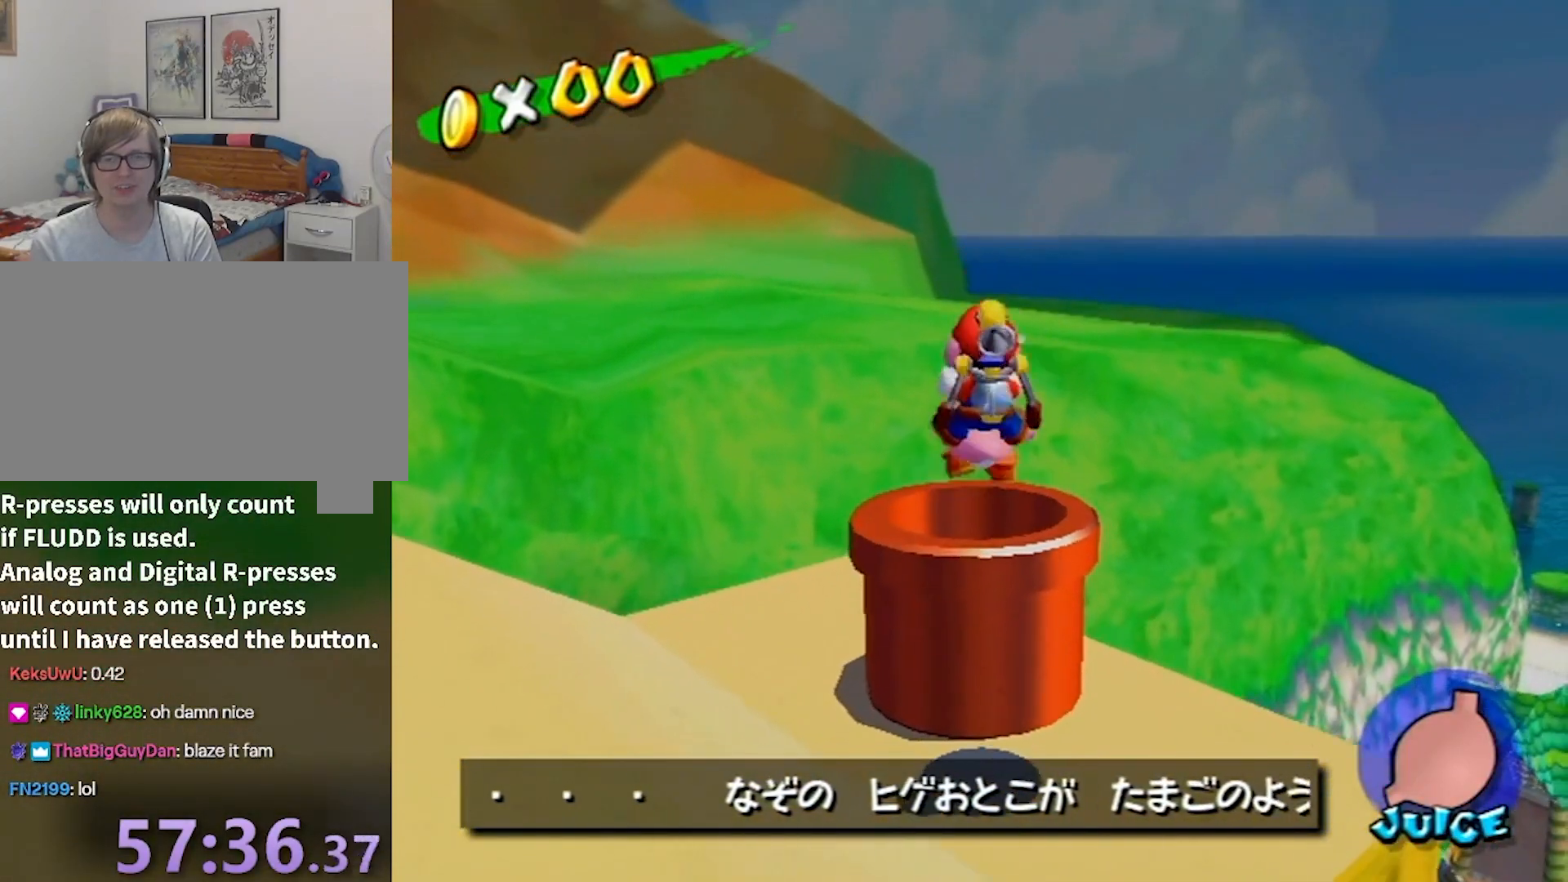
{"buttons": [], "left_stick": "center", "right_stick": "center", "events": [[300, "A", "up"], [433, "left_stick", "center"]]}
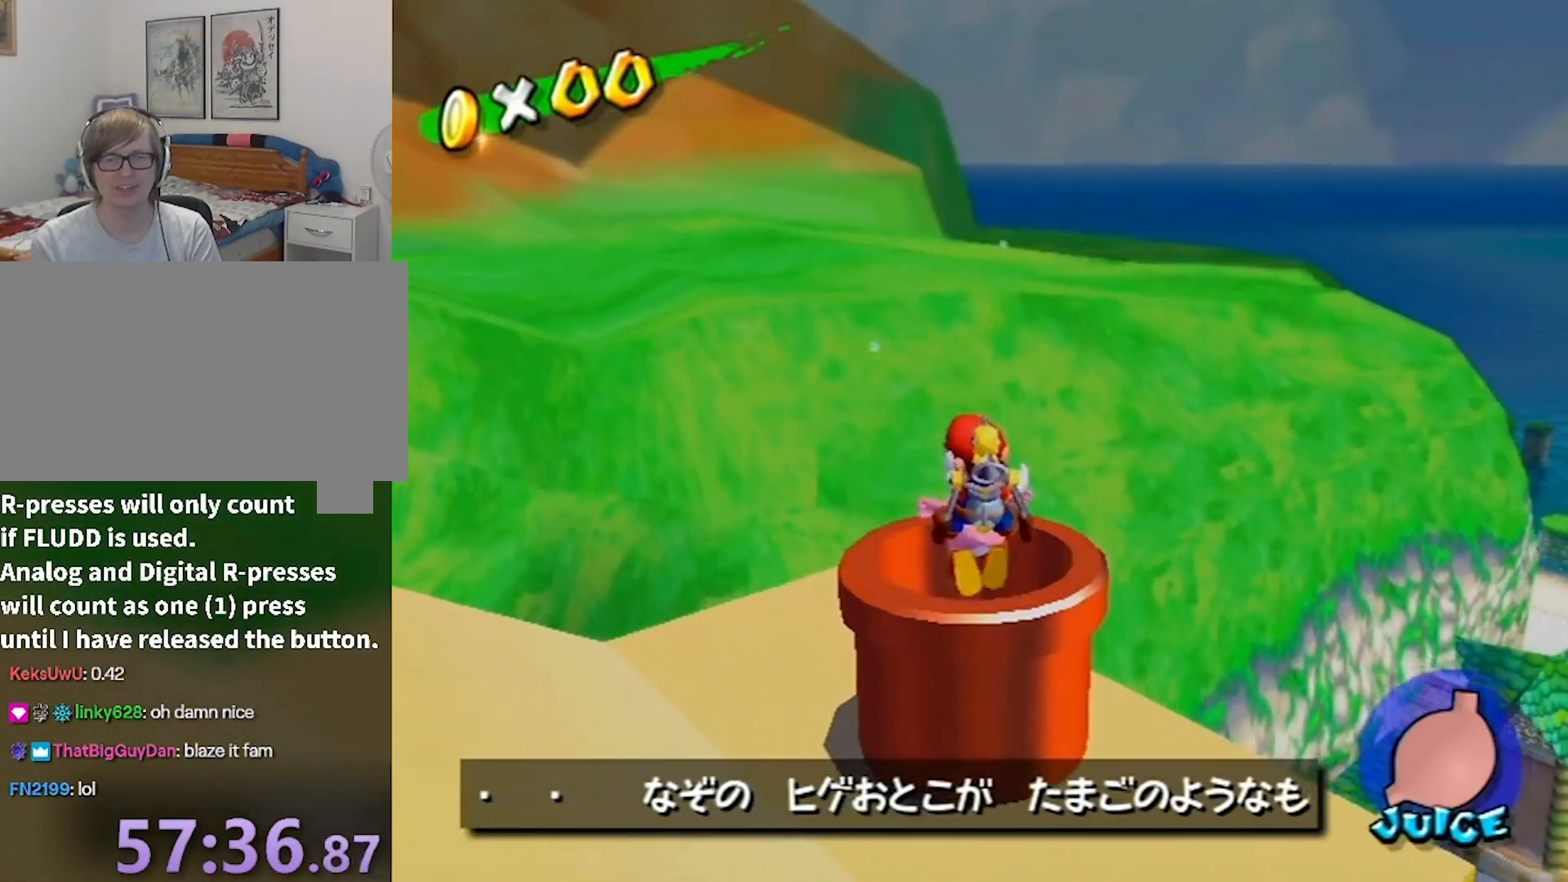
{"buttons": [], "left_stick": "center", "right_stick": "center", "events": []}
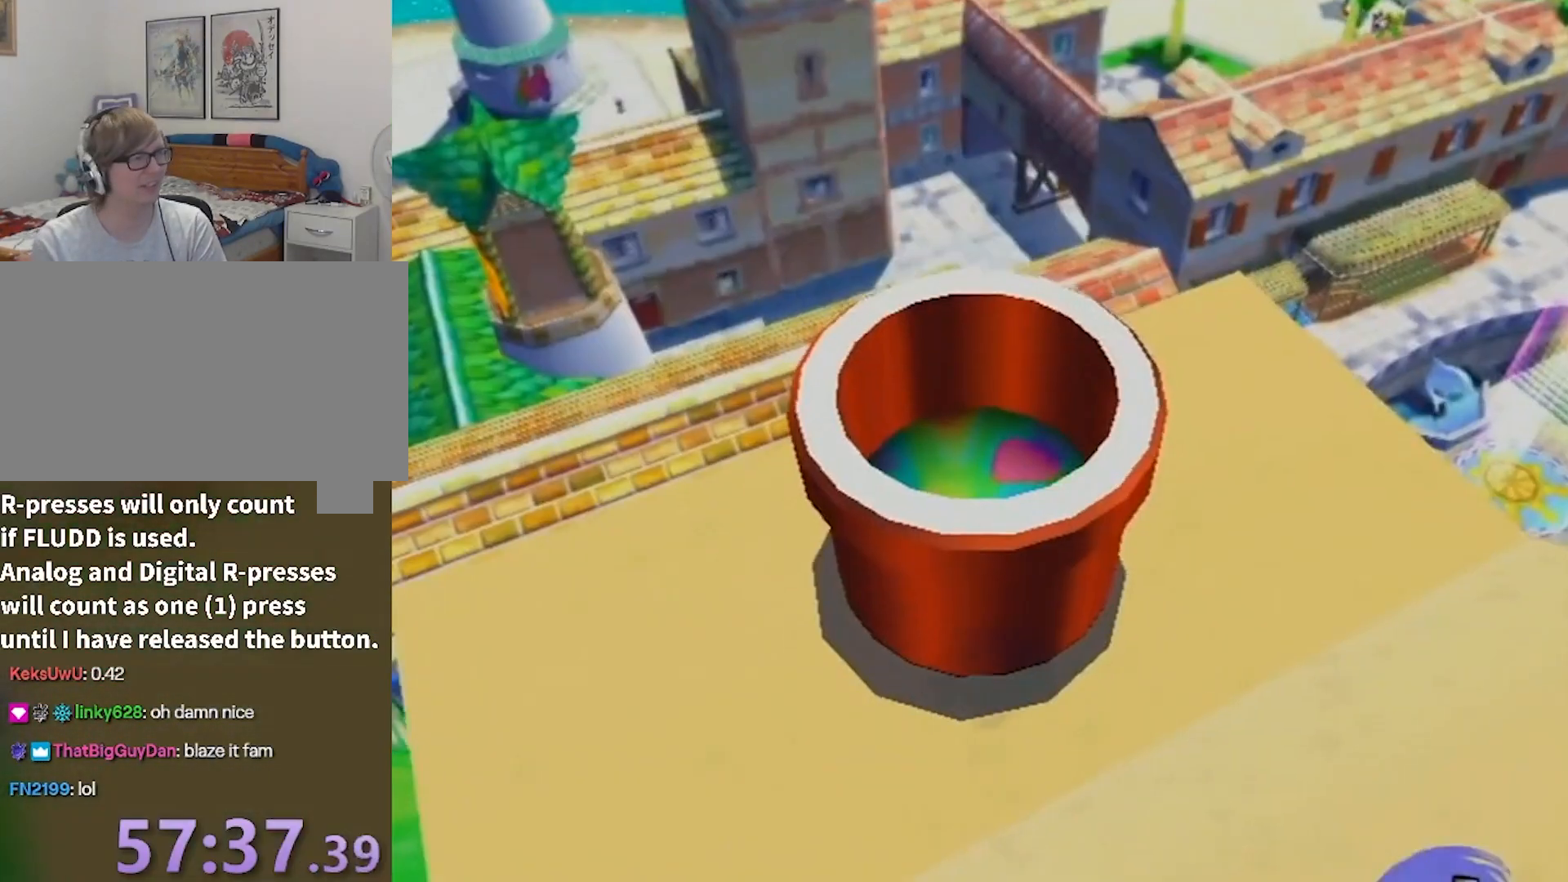
{"buttons": [], "left_stick": "center", "right_stick": "center", "events": []}
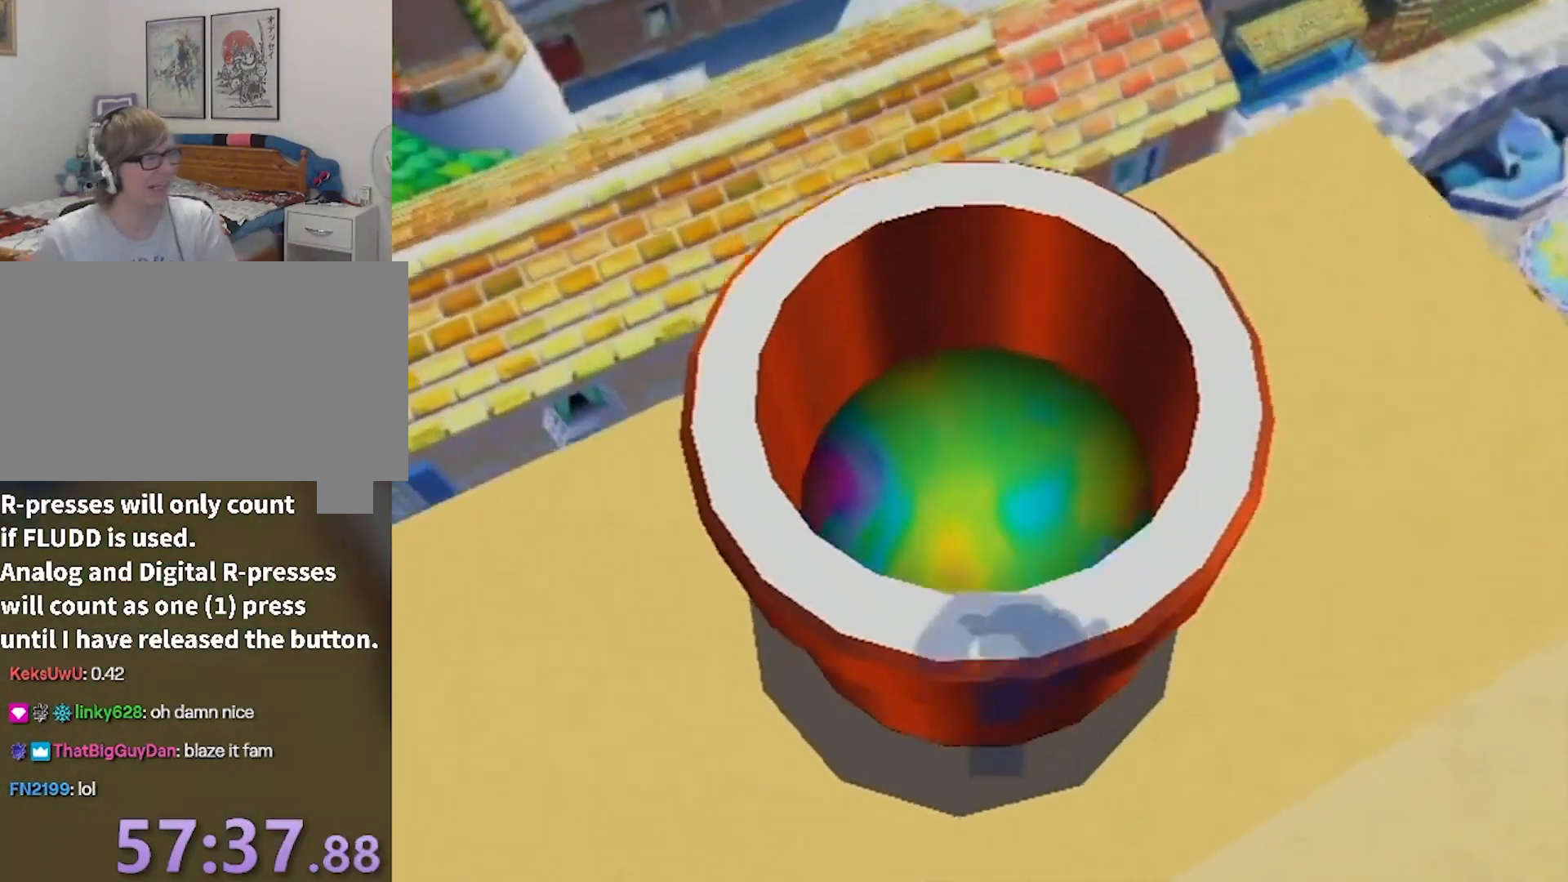
{"buttons": [], "left_stick": "center", "right_stick": "center", "events": []}
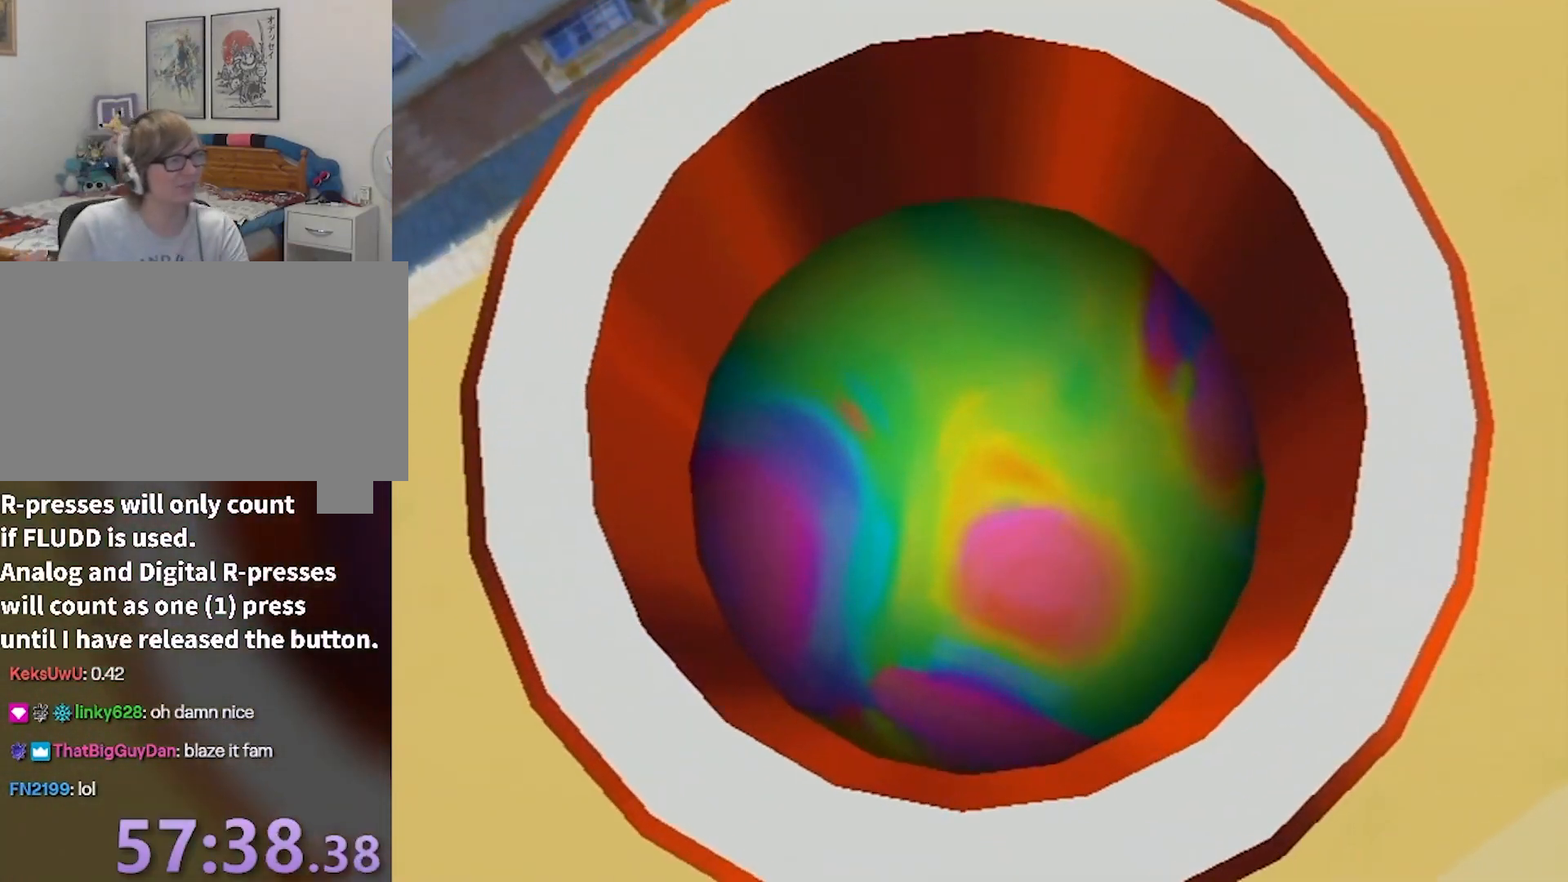
{"buttons": [], "left_stick": "center", "right_stick": "center", "events": []}
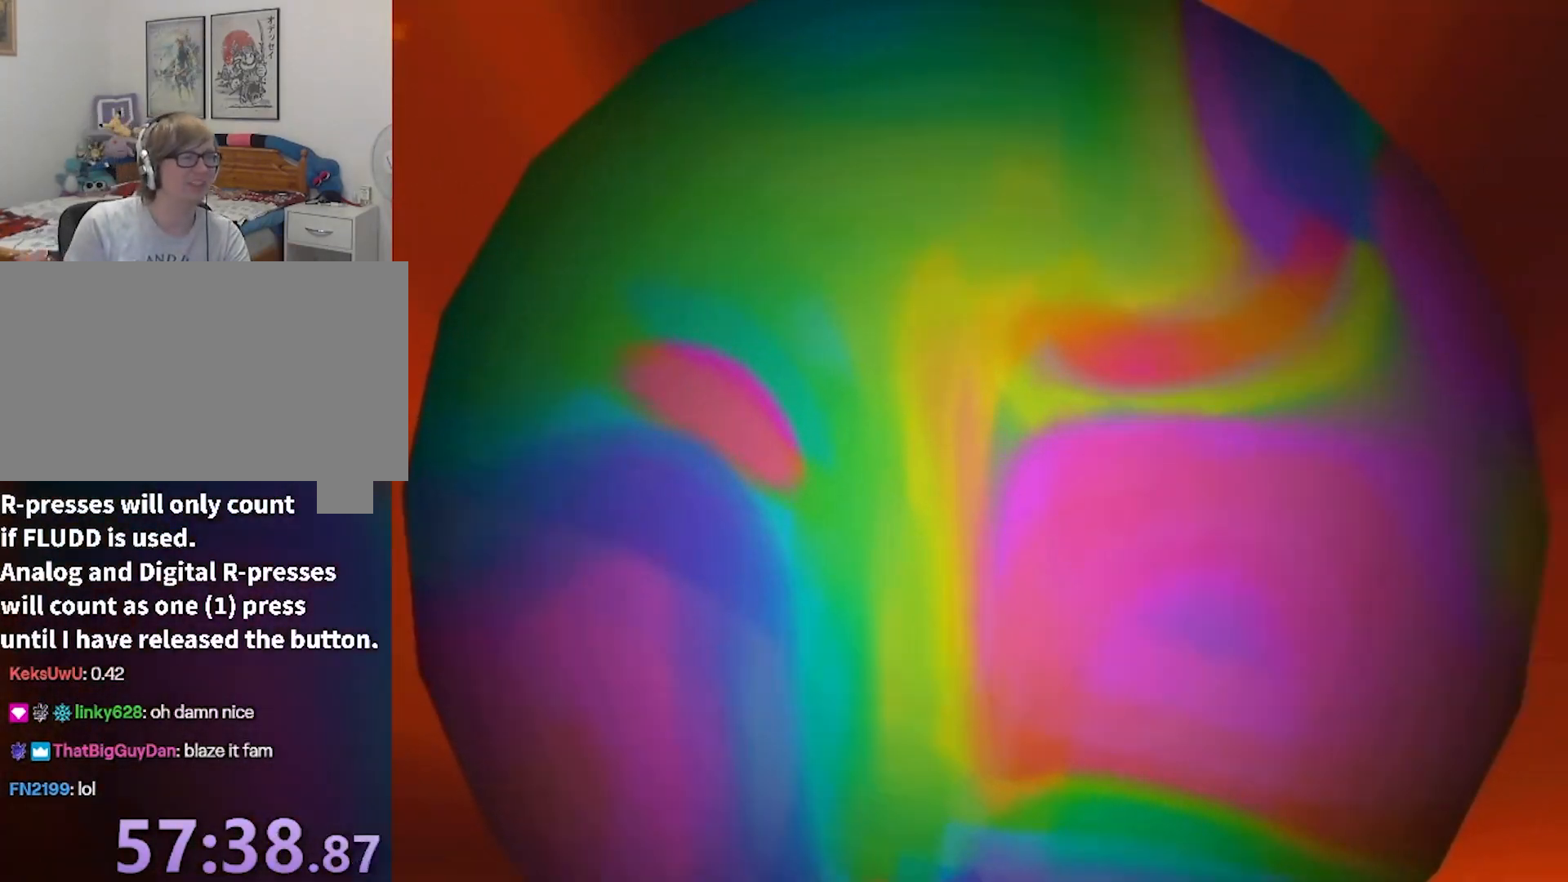
{"buttons": [], "left_stick": "center", "right_stick": "center", "events": [[400, "A", "down"], [501, "A", "up"]]}
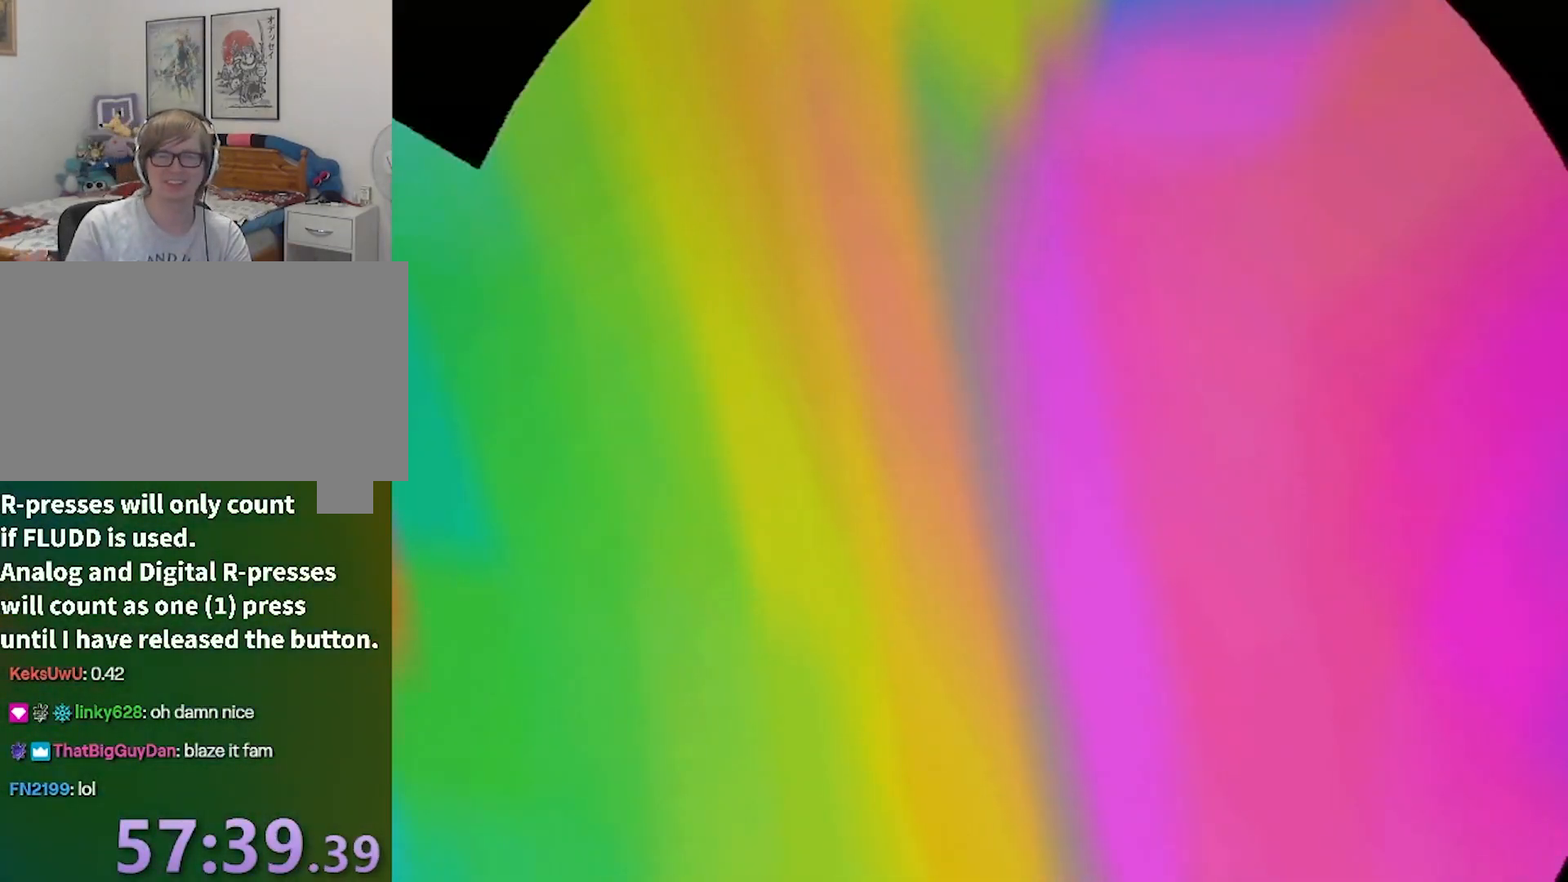
{"buttons": [], "left_stick": "center", "right_stick": "center", "events": [[33, "A", "down"], [100, "A", "up"]]}
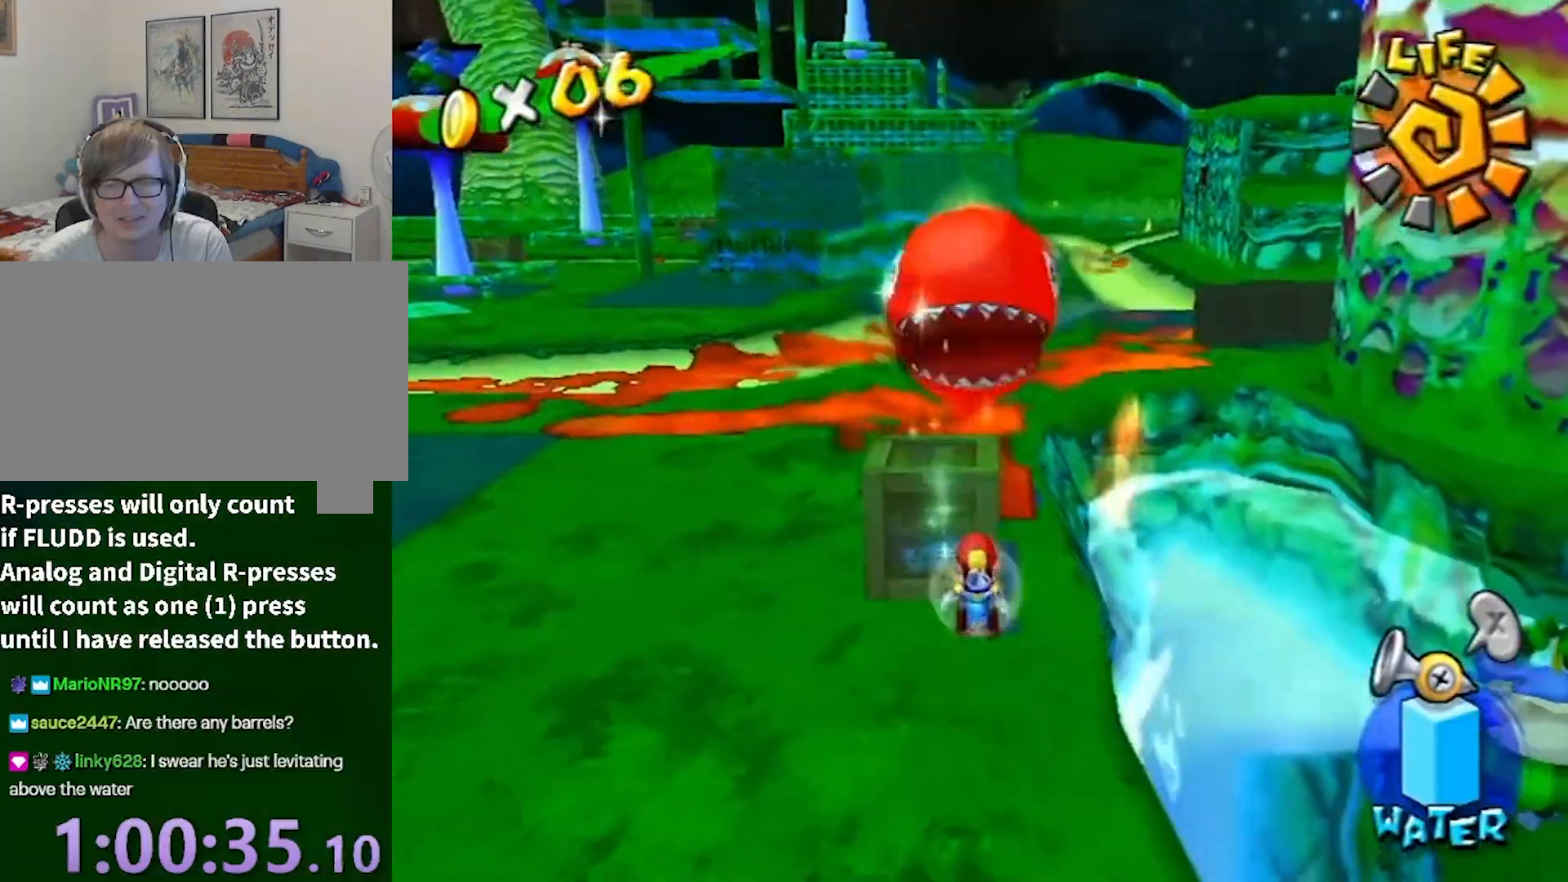
{"buttons": [], "left_stick": "right", "right_stick": "center", "events": [[167, "left_stick", "right"], [367, "A", "down"], [467, "A", "up"]]}
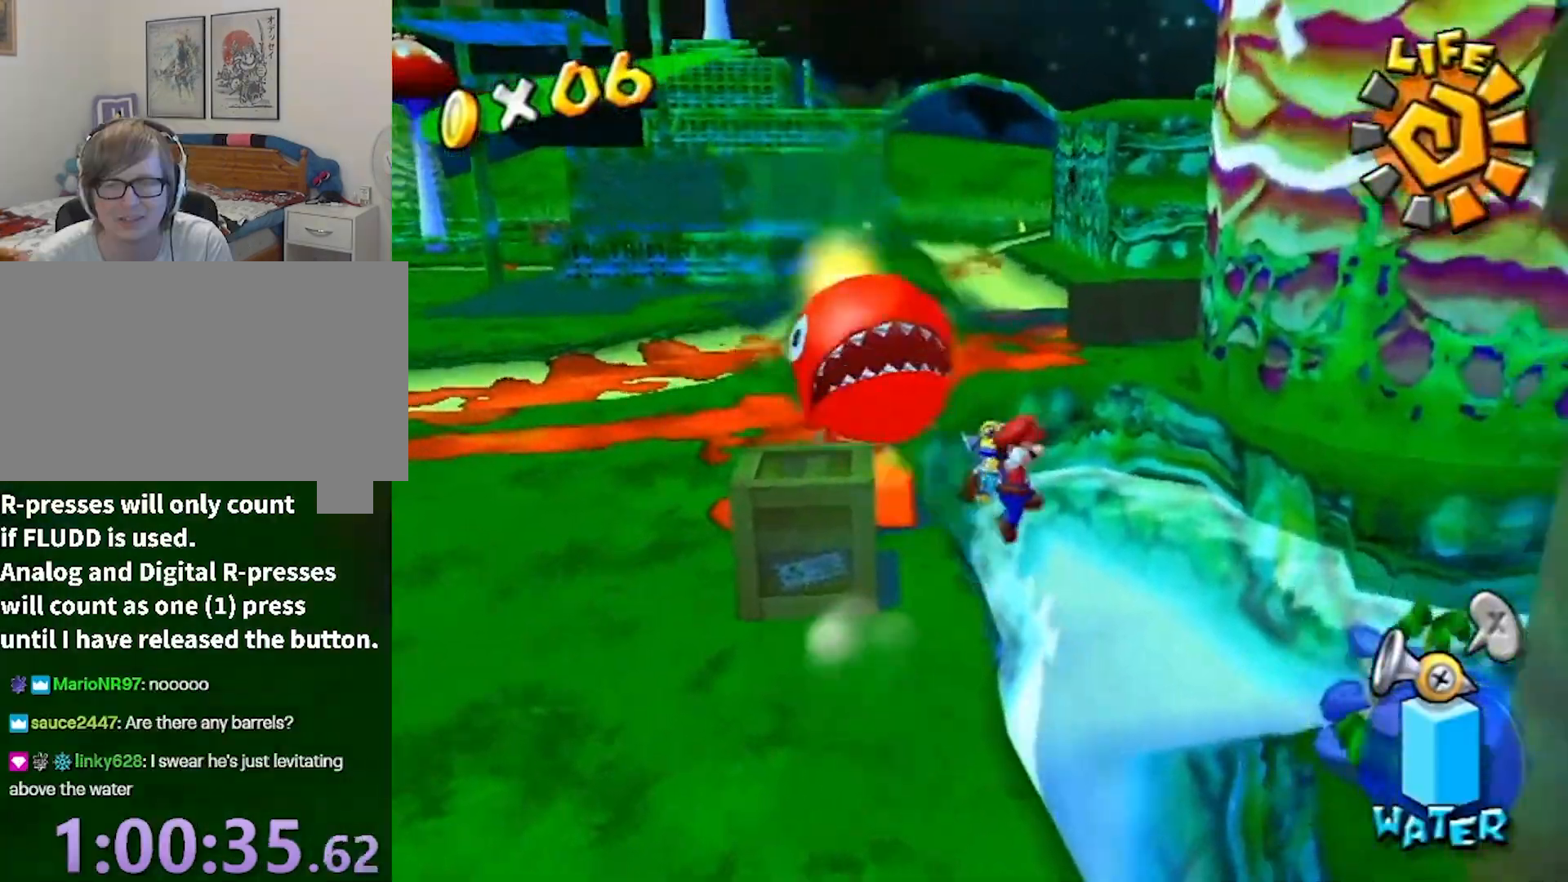
{"buttons": [], "left_stick": "center", "right_stick": "center", "events": [[266, "right_stick", "right"], [333, "left_stick", "center"], [367, "right_stick", "center"]]}